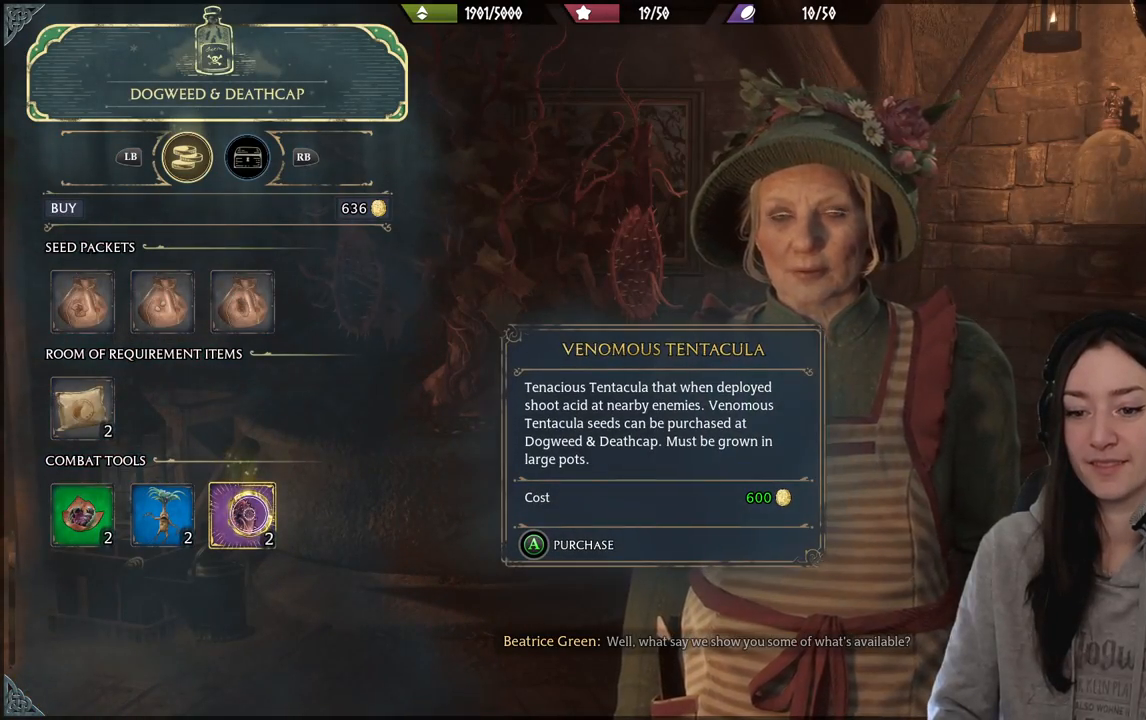
Gameplay with a controller (Xbox layout); each line is a JSON object with the inputs held at the frame after it. "events" lists button and stick changes between this image and that frame as [ms after this image, input, new state], when the widget could be followed in between.
{"buttons": [], "left_stick": "up-left", "right_stick": "center", "events": [[217, "left_stick", "left"], [400, "left_stick", "up-left"]]}
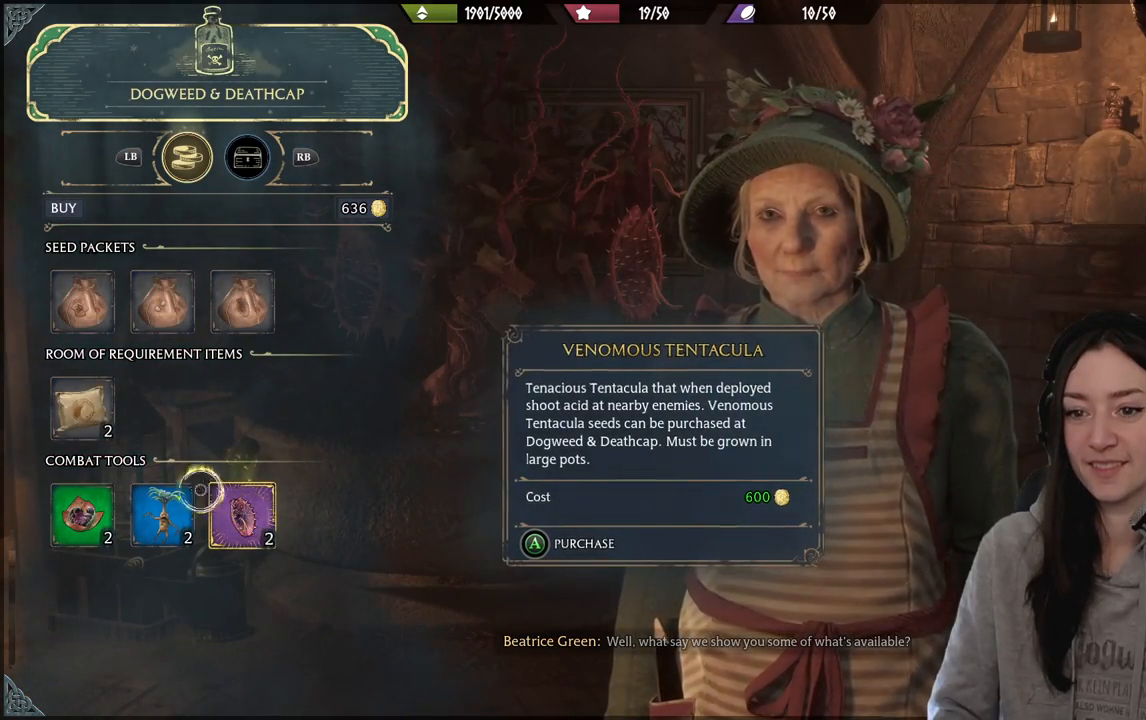
{"buttons": [], "left_stick": "up-left", "right_stick": "center", "events": []}
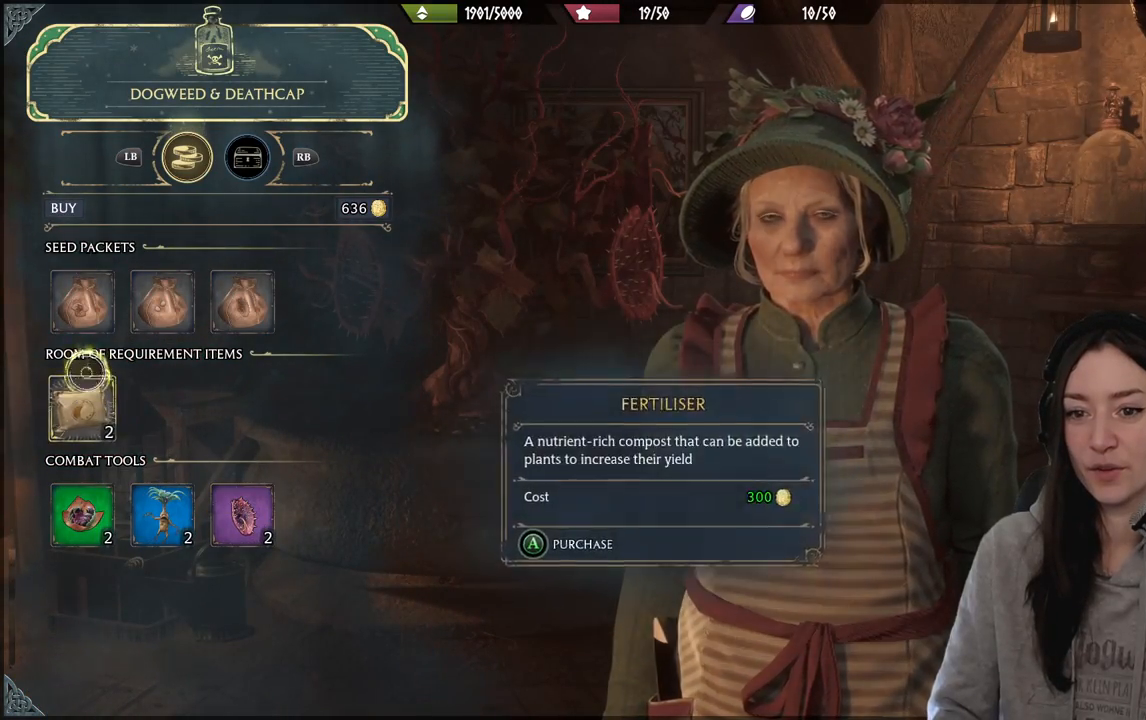
{"buttons": [], "left_stick": "center", "right_stick": "center", "events": [[50, "left_stick", "up"], [283, "left_stick", "center"]]}
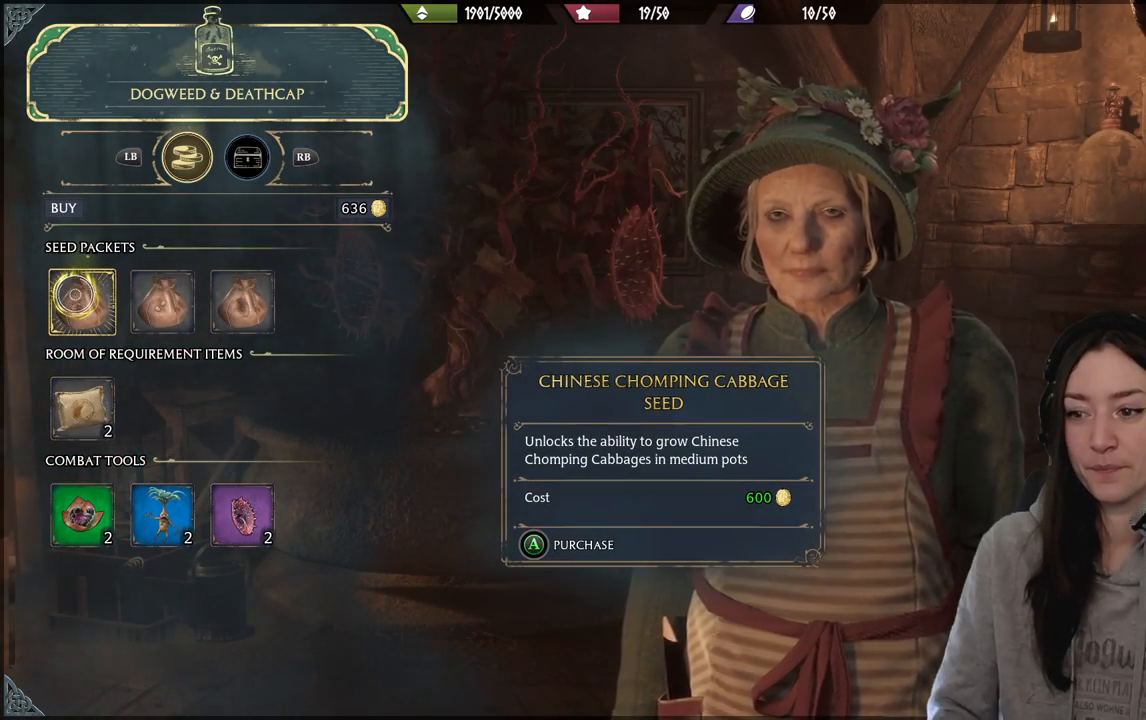
{"buttons": [], "left_stick": "center", "right_stick": "center", "events": []}
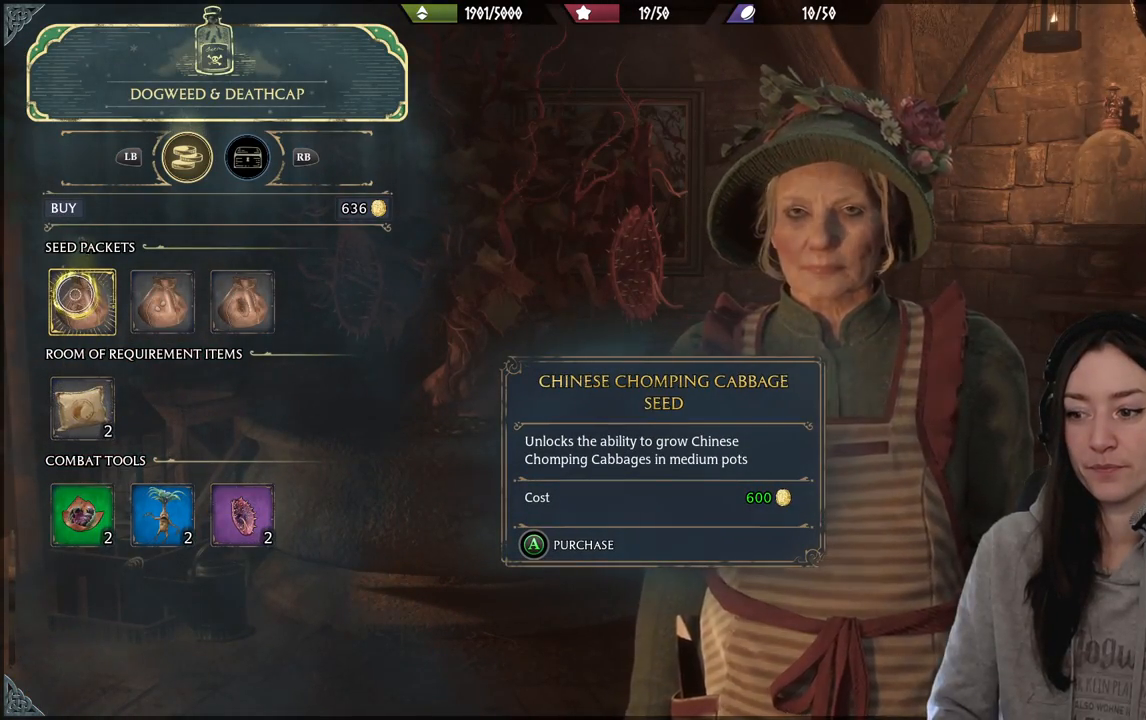
{"buttons": [], "left_stick": "center", "right_stick": "center", "events": []}
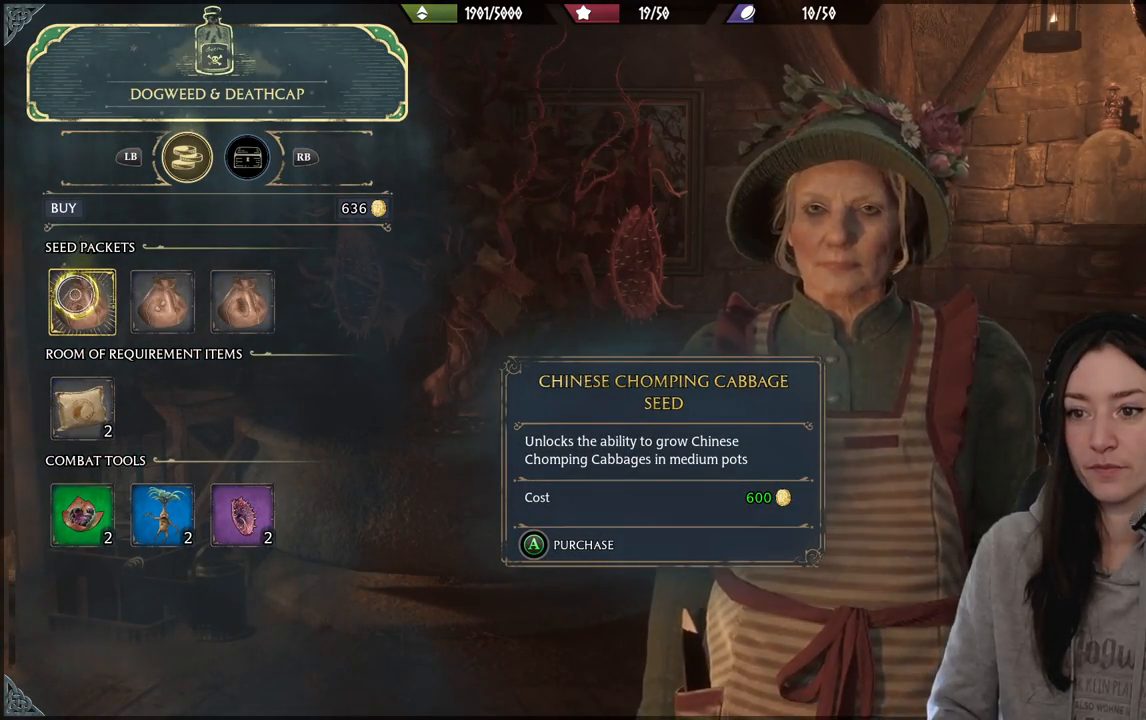
{"buttons": [], "left_stick": "down", "right_stick": "center", "events": [[217, "left_stick", "down"]]}
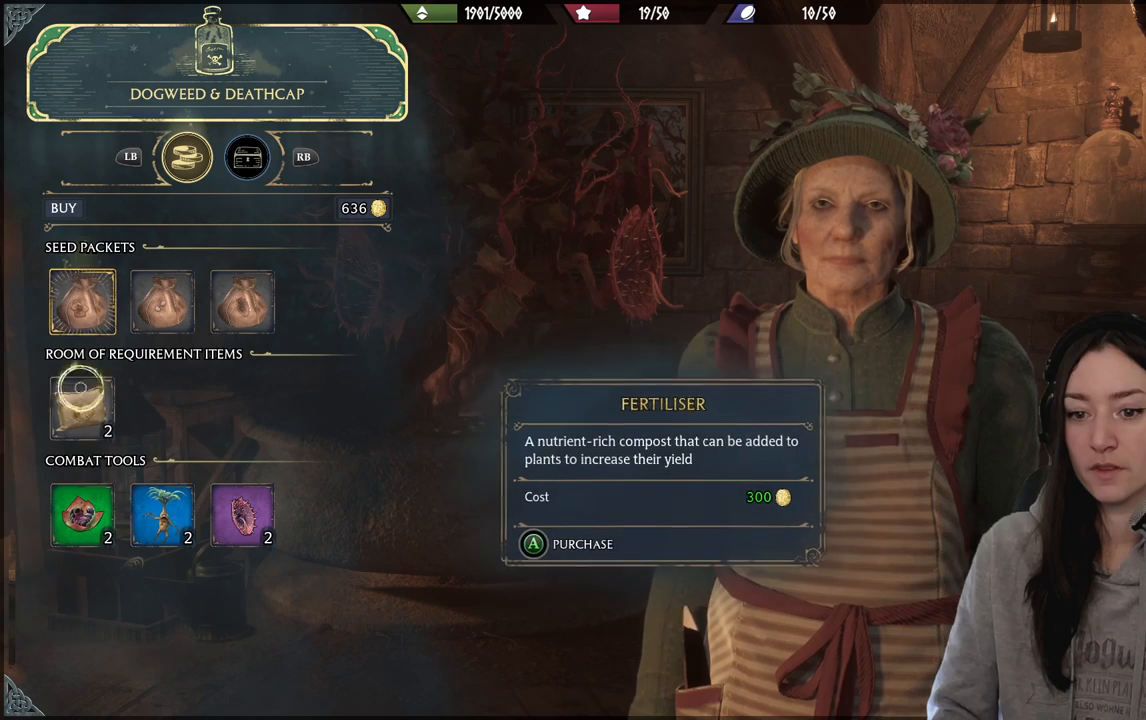
{"buttons": [], "left_stick": "down", "right_stick": "center", "events": []}
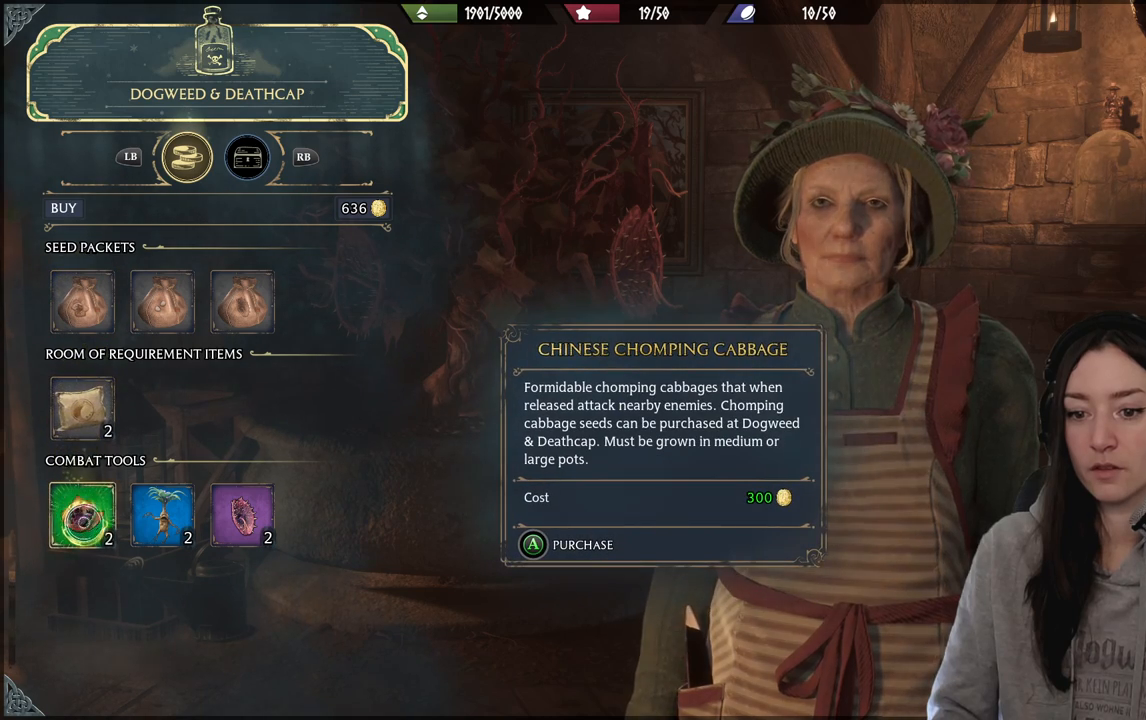
{"buttons": [], "left_stick": "right", "right_stick": "center", "events": [[100, "left_stick", "right"]]}
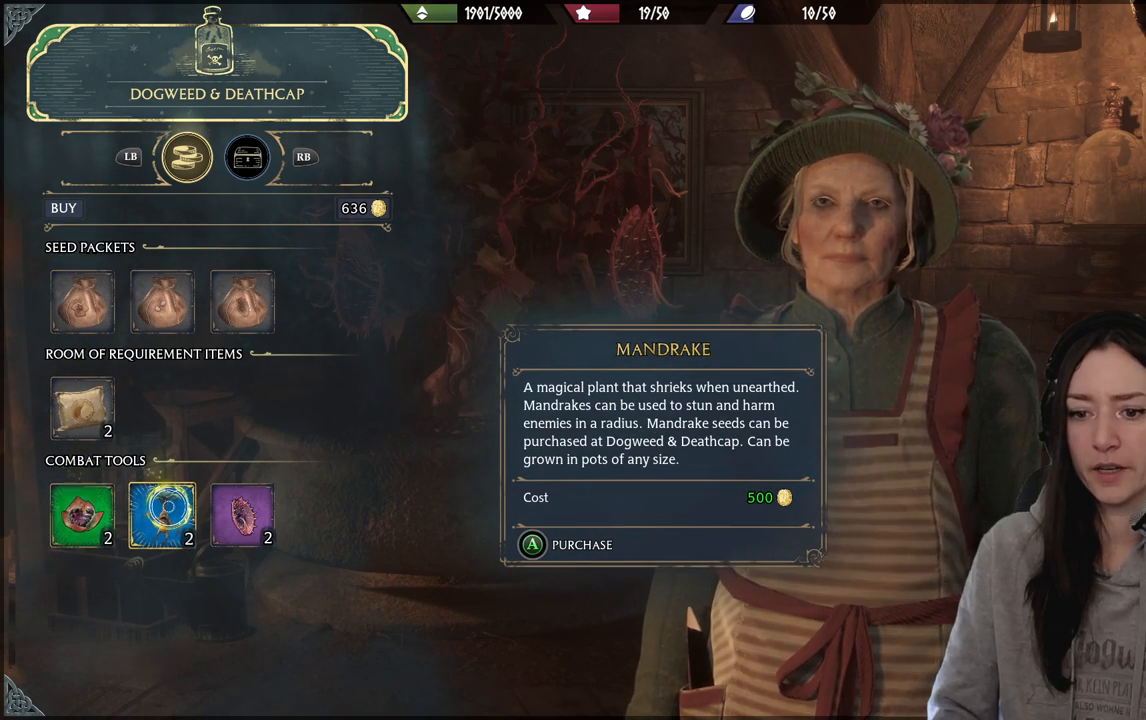
{"buttons": [], "left_stick": "center", "right_stick": "center", "events": [[17, "left_stick", "center"]]}
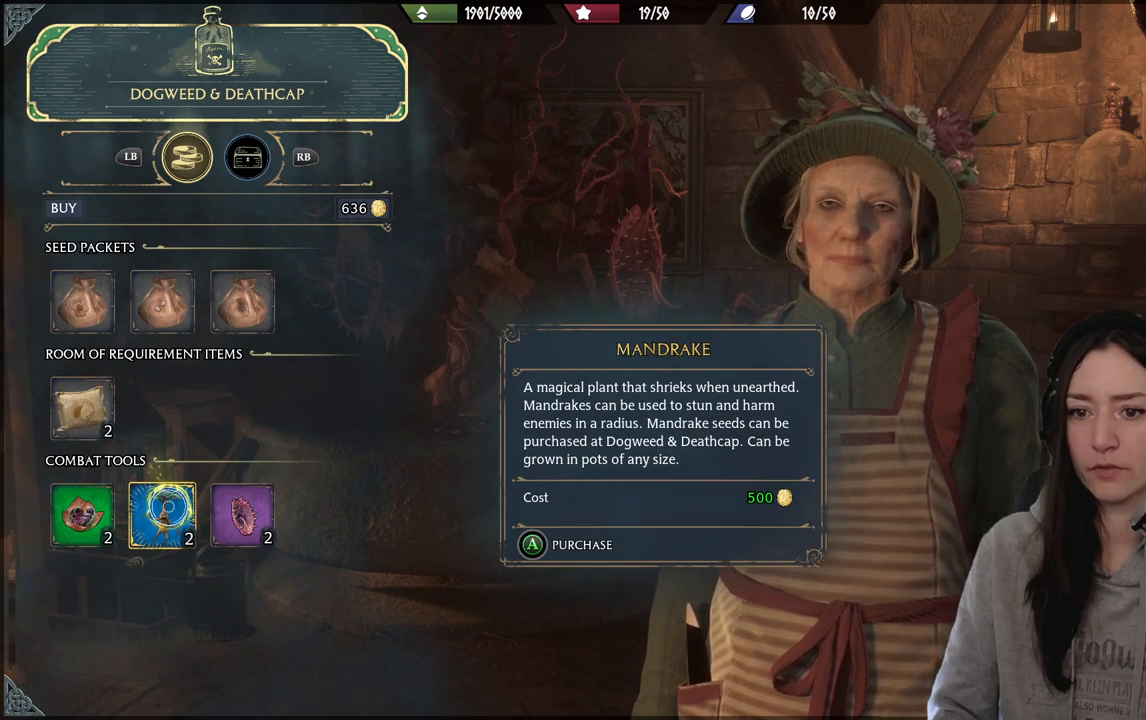
{"buttons": [], "left_stick": "center", "right_stick": "center", "events": [[50, "left_stick", "right"], [450, "left_stick", "center"]]}
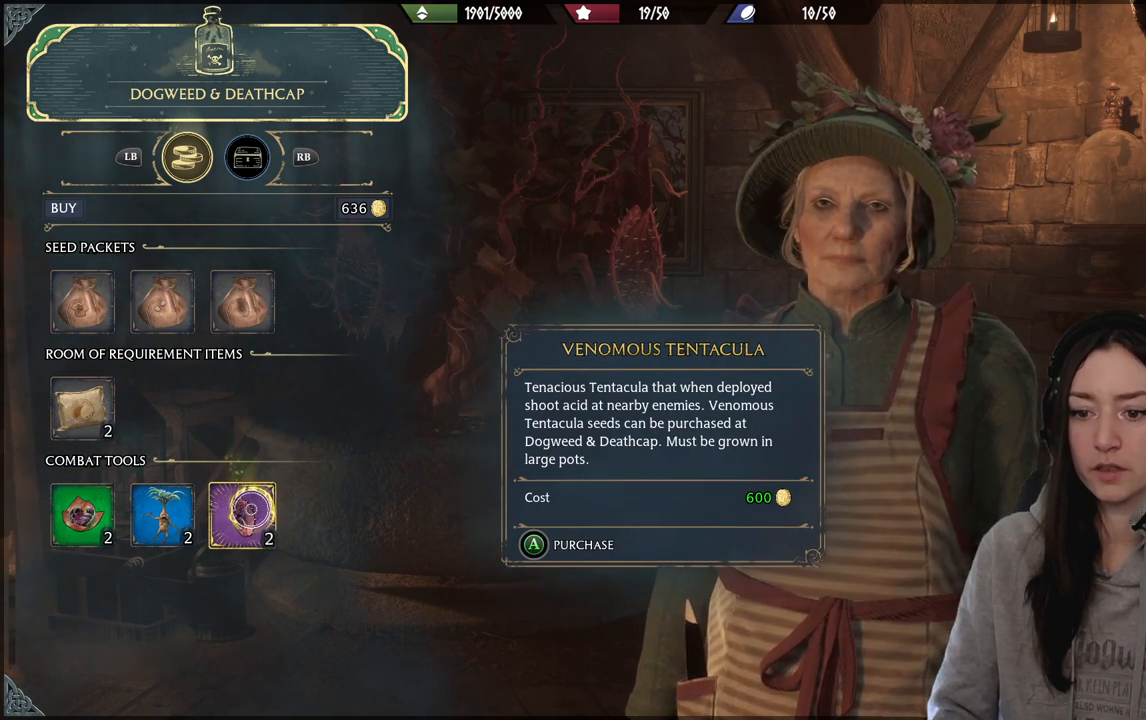
{"buttons": [], "left_stick": "center", "right_stick": "center", "events": []}
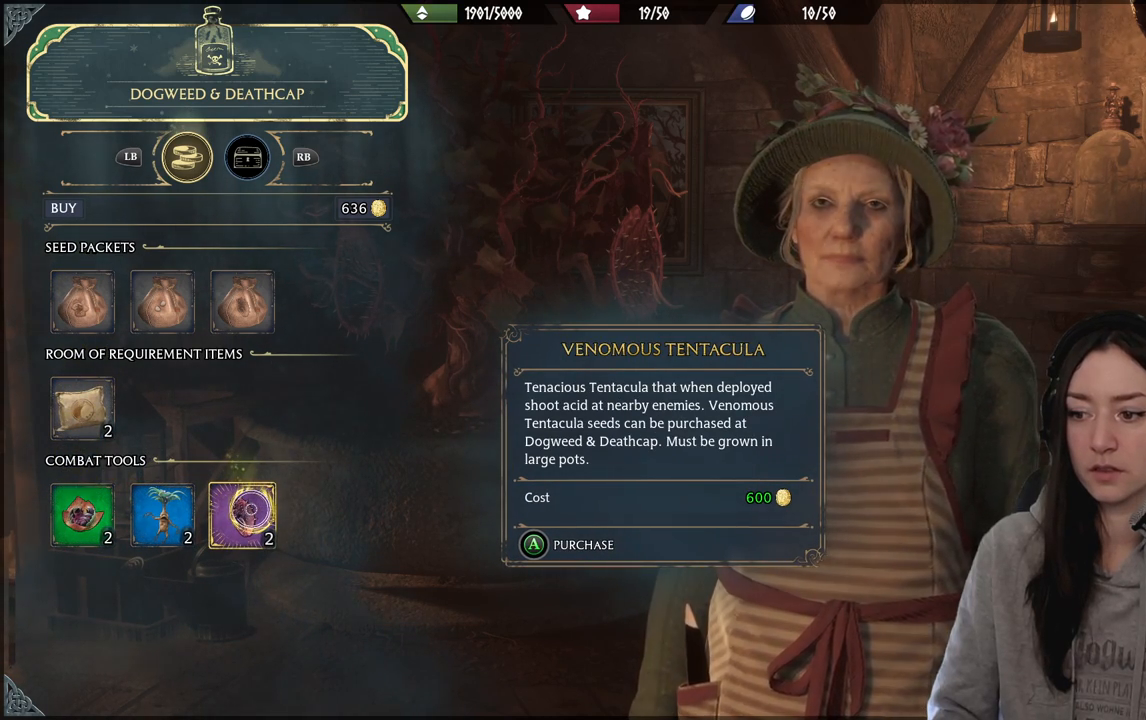
{"buttons": ["A"], "left_stick": "center", "right_stick": "center", "events": [[450, "A", "down"]]}
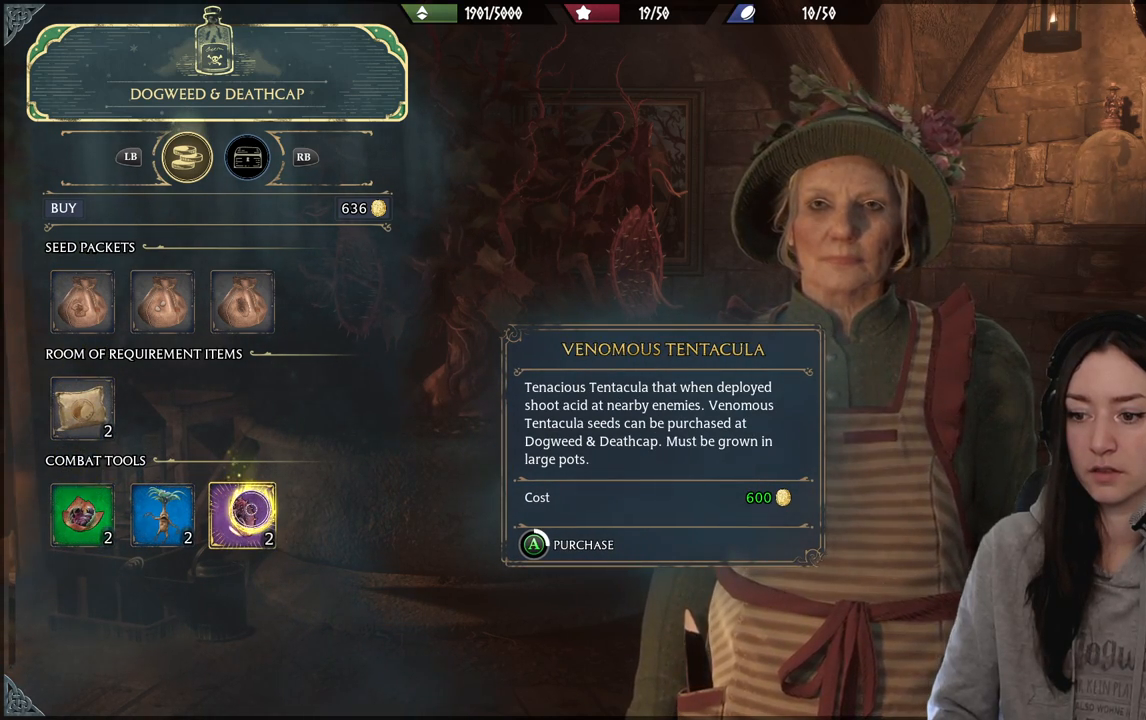
{"buttons": ["A"], "left_stick": "center", "right_stick": "center", "events": []}
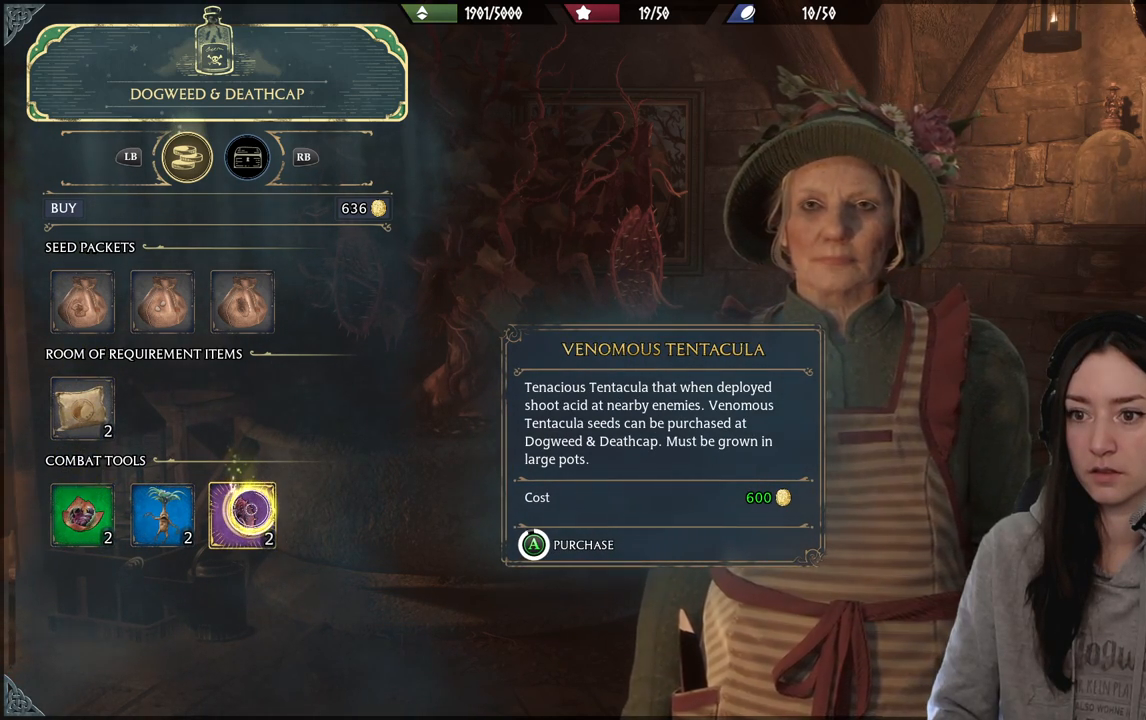
{"buttons": ["A"], "left_stick": "center", "right_stick": "center", "events": []}
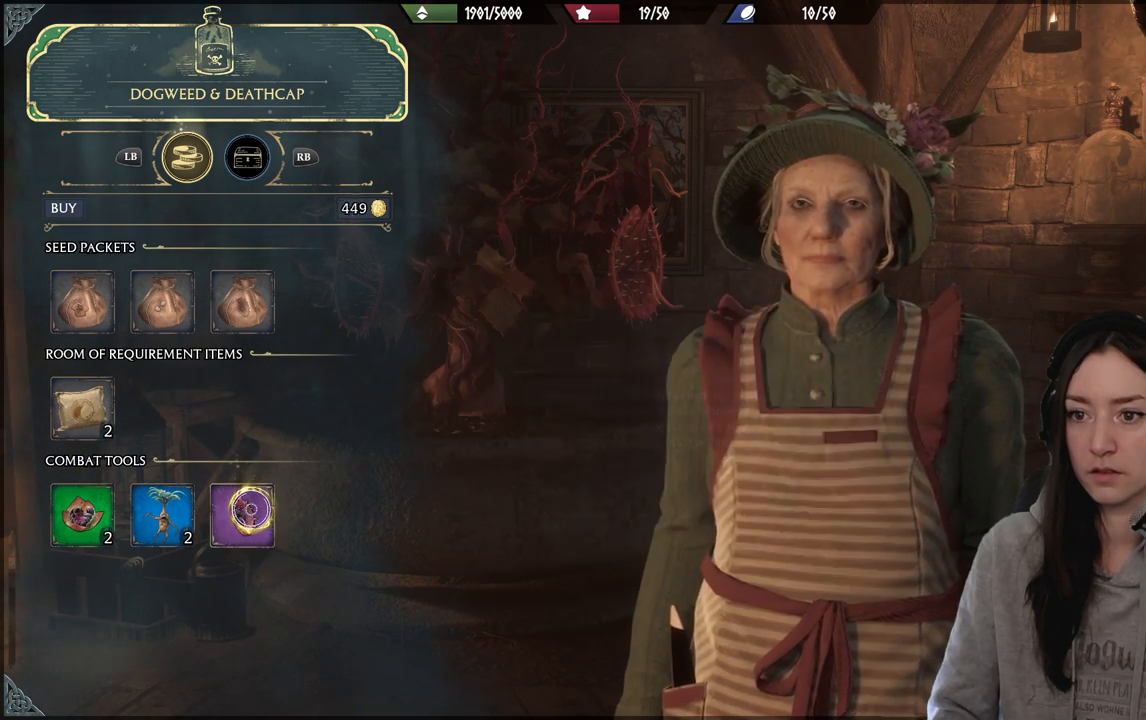
{"buttons": ["R1"], "left_stick": "center", "right_stick": "center", "events": [[17, "A", "up"], [183, "left_stick", "up"], [367, "R1", "down"], [450, "left_stick", "center"]]}
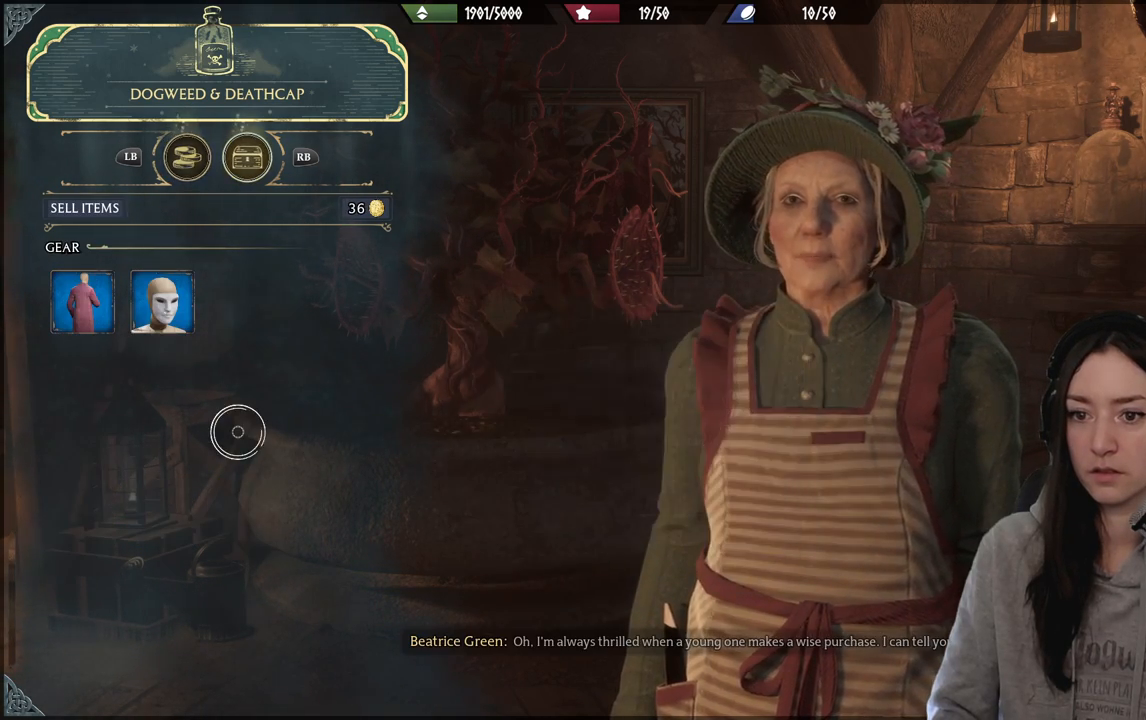
{"buttons": [], "left_stick": "up-left", "right_stick": "center", "events": [[17, "R1", "up"], [83, "left_stick", "left"], [367, "left_stick", "up-left"]]}
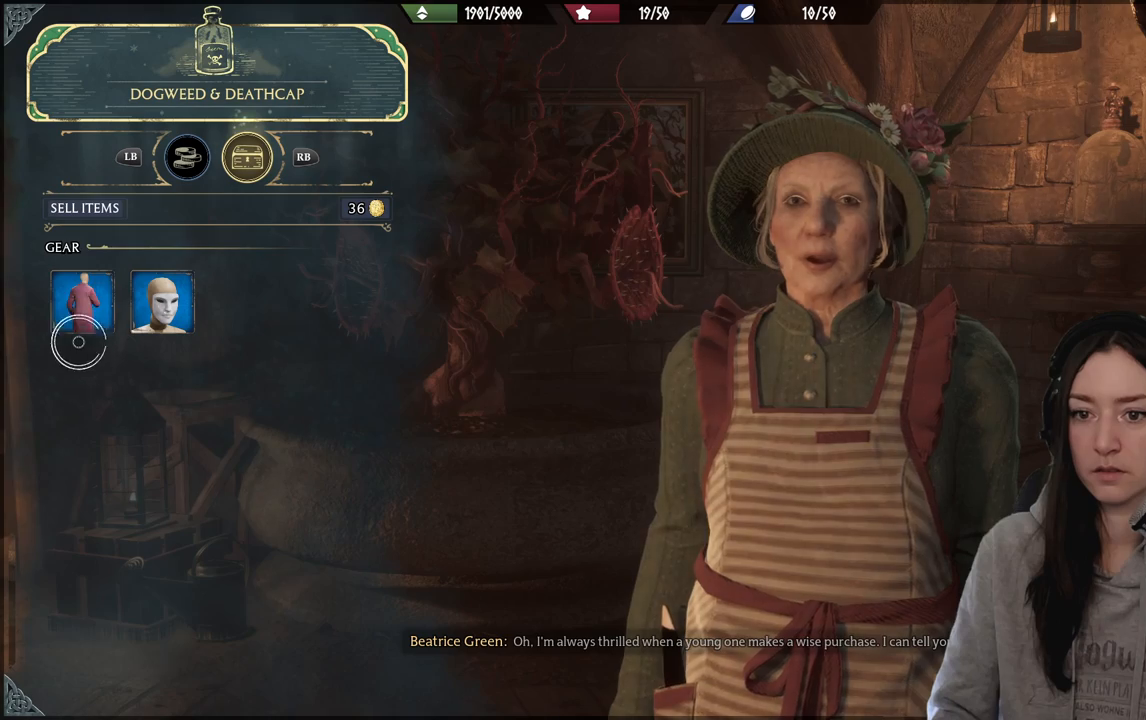
{"buttons": ["A"], "left_stick": "center", "right_stick": "center", "events": [[67, "left_stick", "up"], [183, "A", "down"], [183, "left_stick", "center"]]}
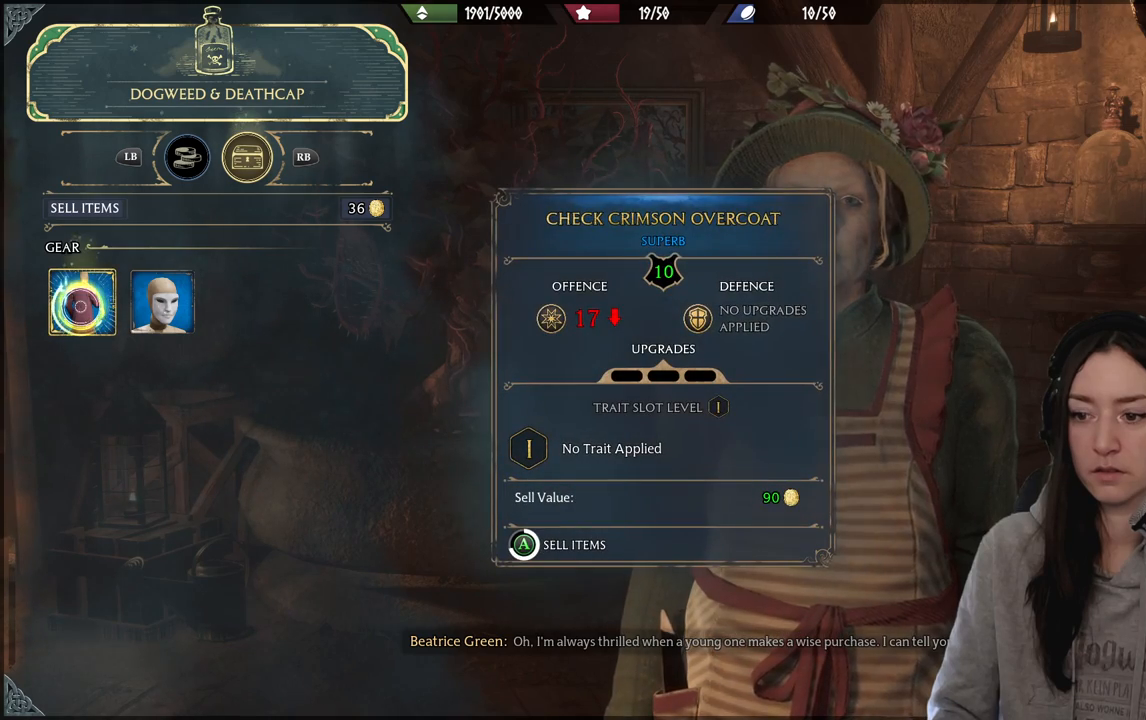
{"buttons": ["A"], "left_stick": "center", "right_stick": "center", "events": []}
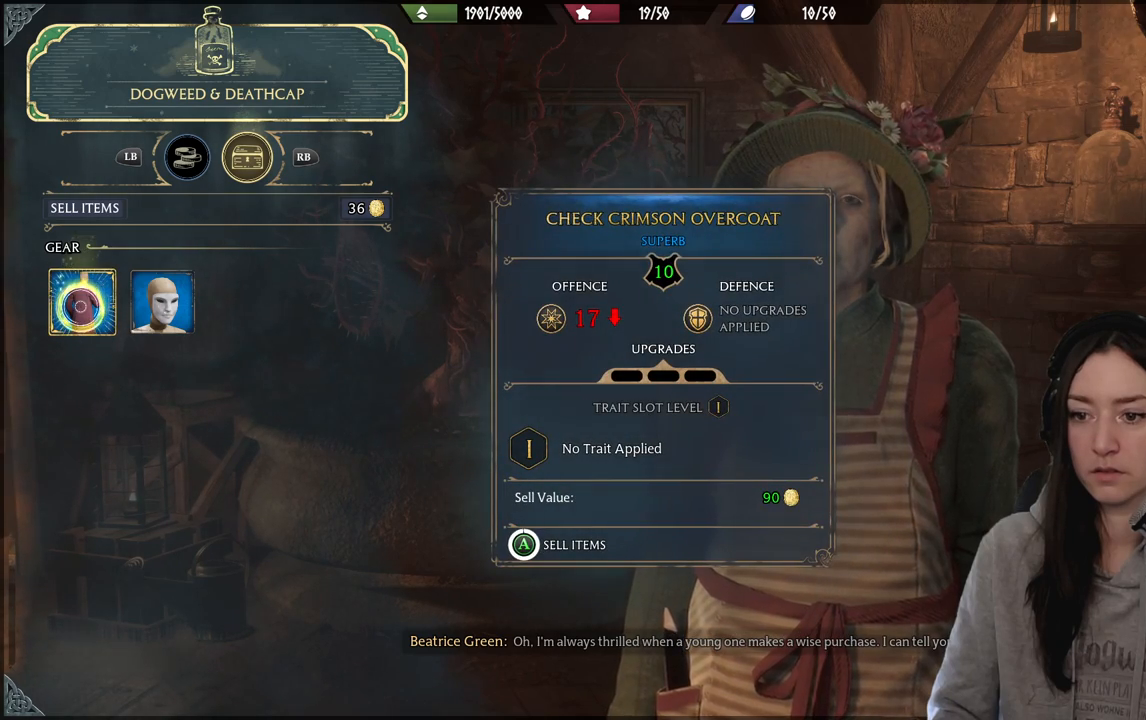
{"buttons": [], "left_stick": "right", "right_stick": "center", "events": [[433, "A", "up"], [450, "left_stick", "right"]]}
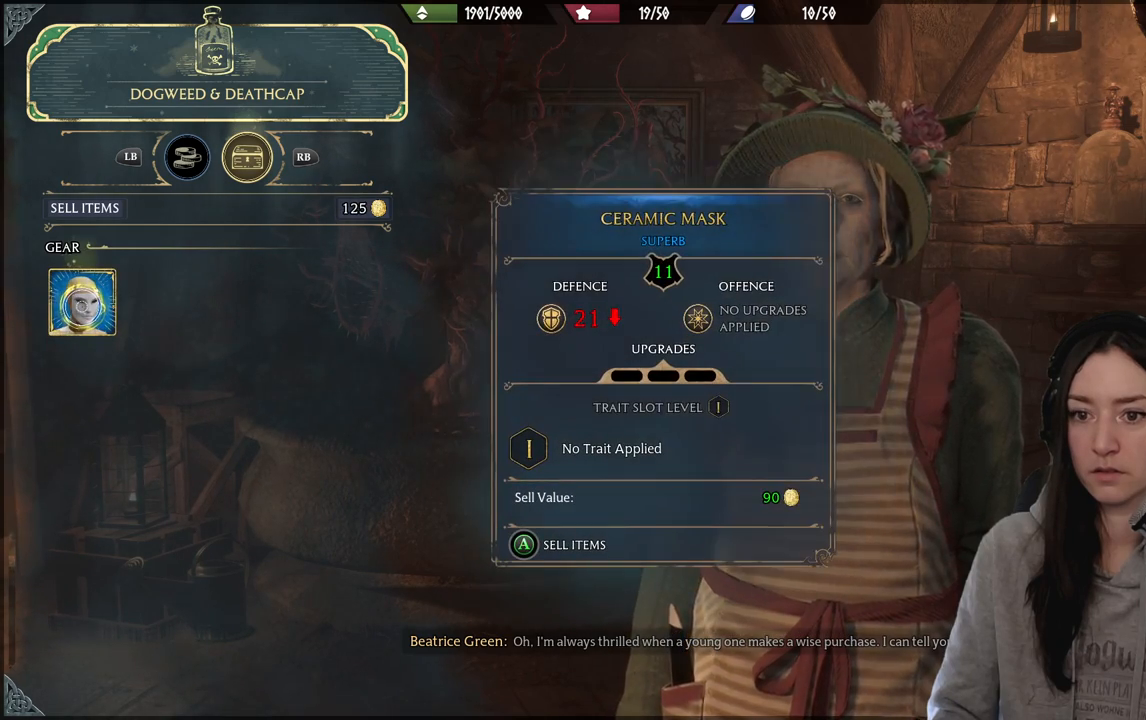
{"buttons": ["A"], "left_stick": "center", "right_stick": "center", "events": [[83, "left_stick", "center"], [100, "A", "down"]]}
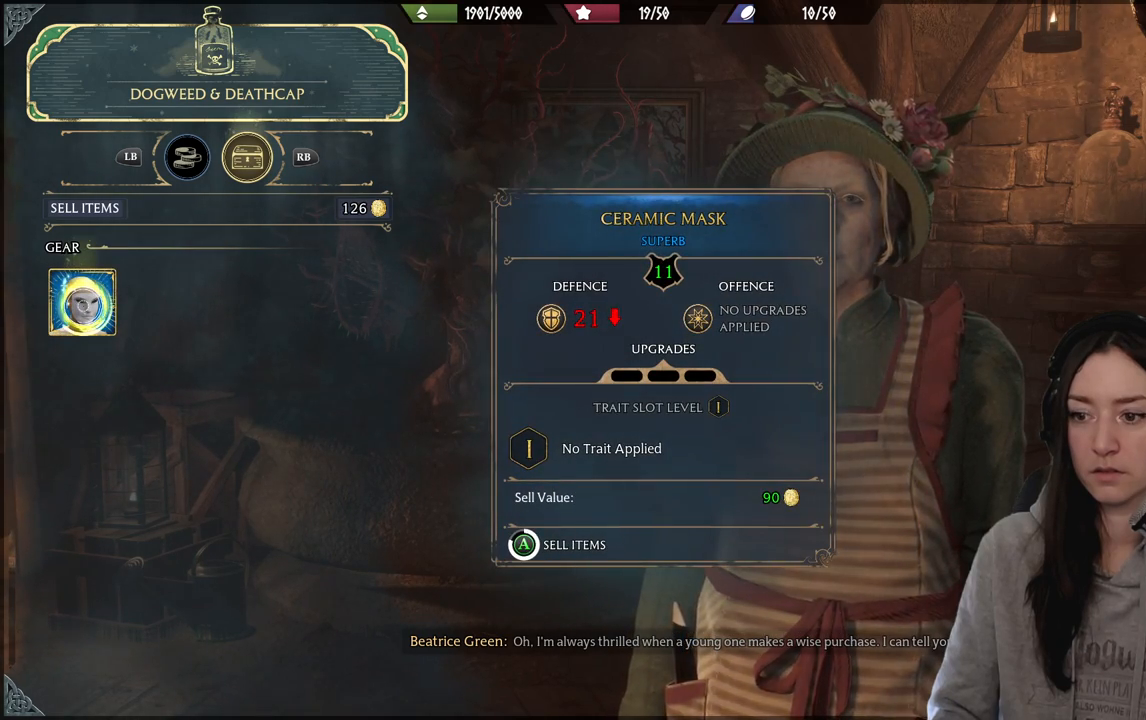
{"buttons": ["A"], "left_stick": "center", "right_stick": "center", "events": []}
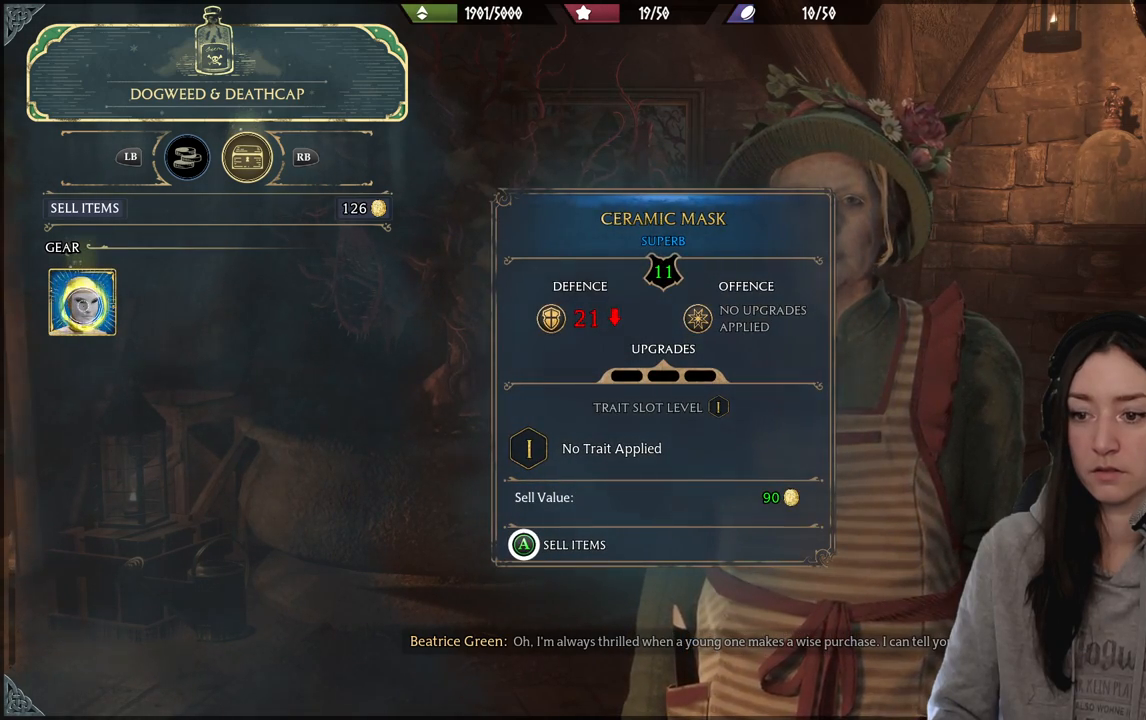
{"buttons": [], "left_stick": "down", "right_stick": "center", "events": [[367, "A", "up"], [450, "left_stick", "down-right"], [500, "left_stick", "down"]]}
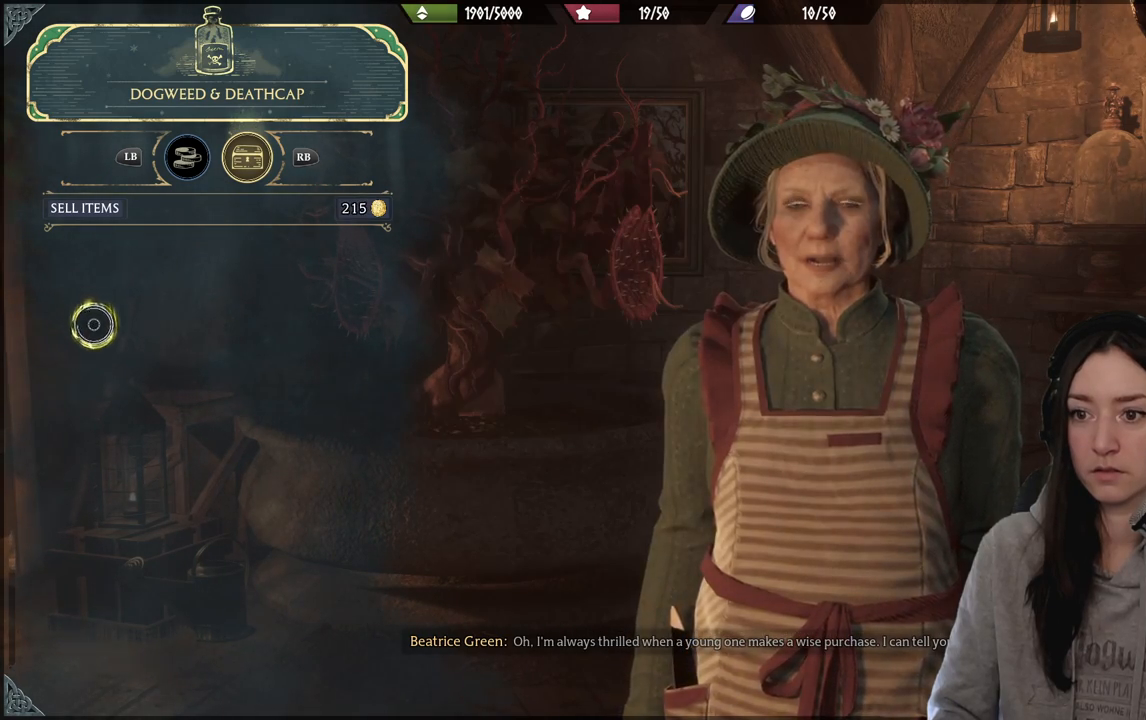
{"buttons": [], "left_stick": "down-right", "right_stick": "center", "events": [[233, "B", "down"], [233, "left_stick", "center"], [317, "B", "up"], [450, "left_stick", "down-right"]]}
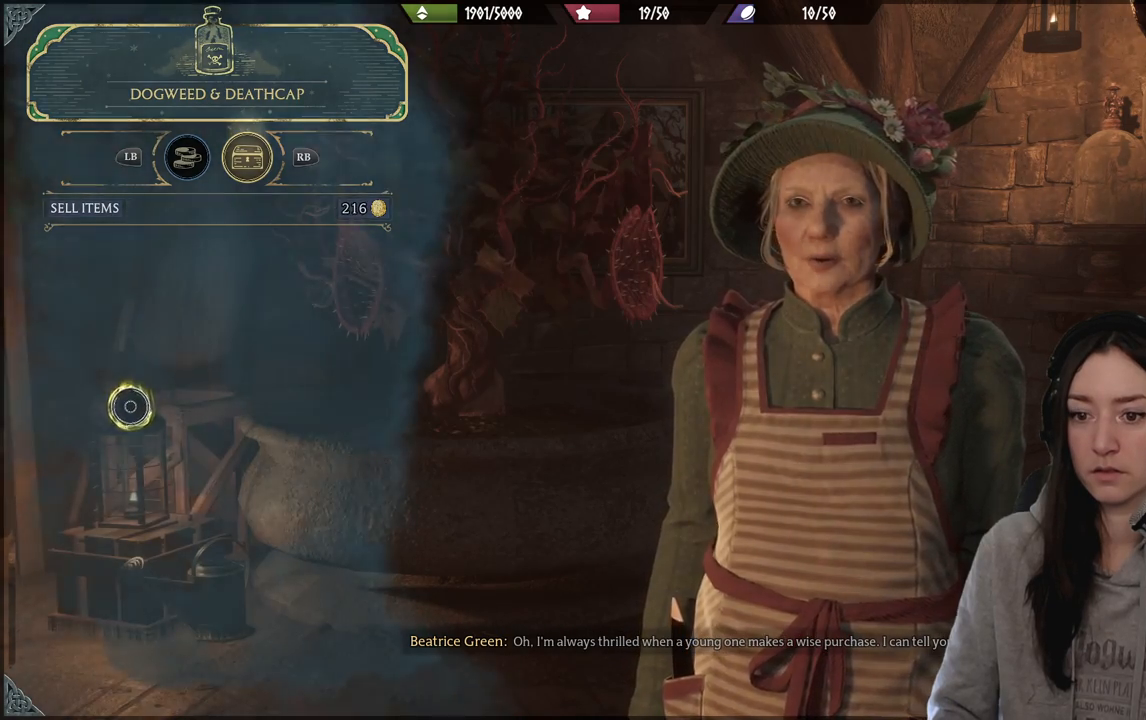
{"buttons": [], "left_stick": "center", "right_stick": "center", "events": [[350, "left_stick", "center"]]}
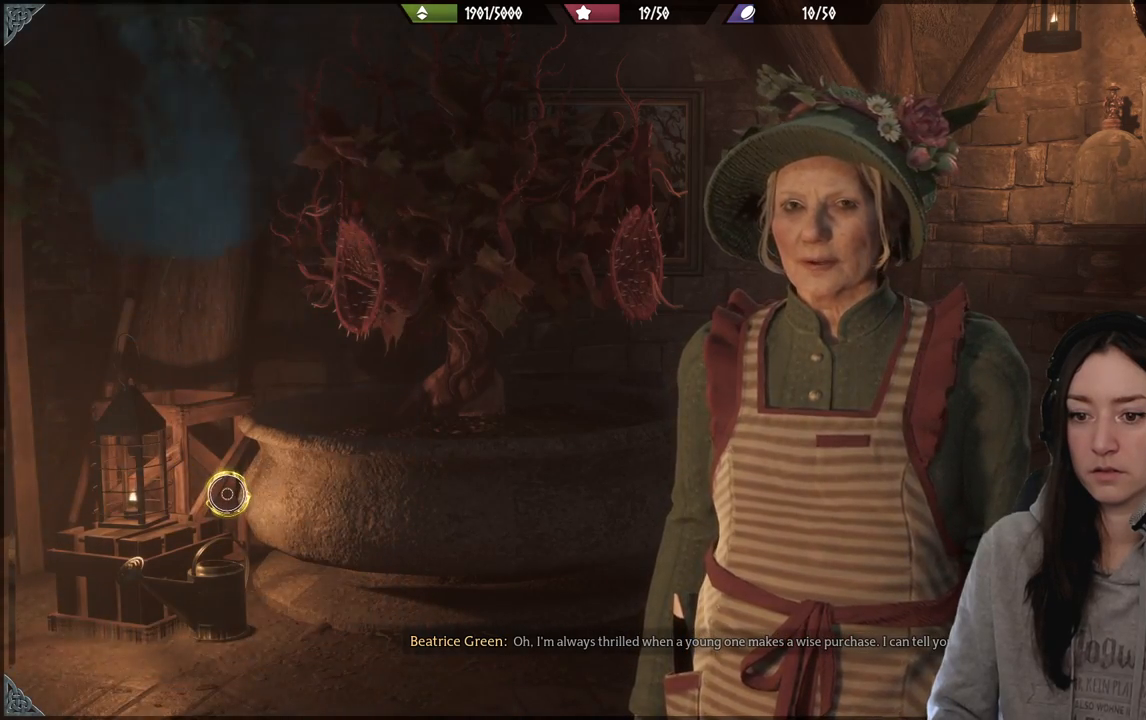
{"buttons": [], "left_stick": "center", "right_stick": "center", "events": []}
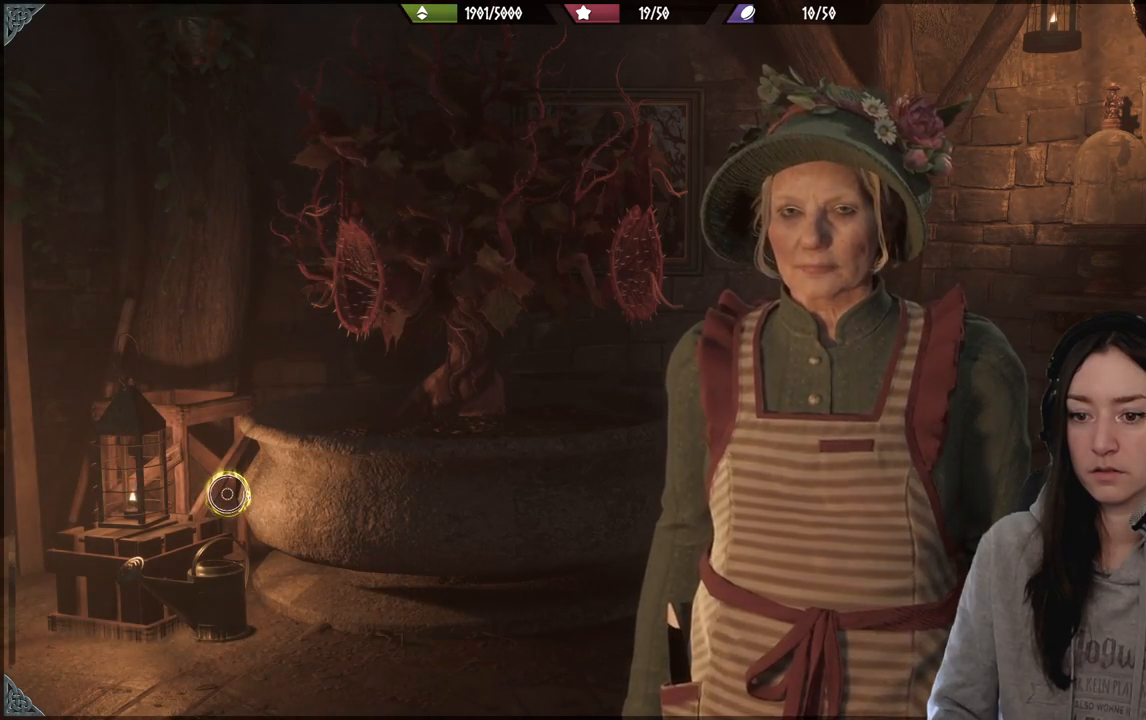
{"buttons": [], "left_stick": "center", "right_stick": "center", "events": []}
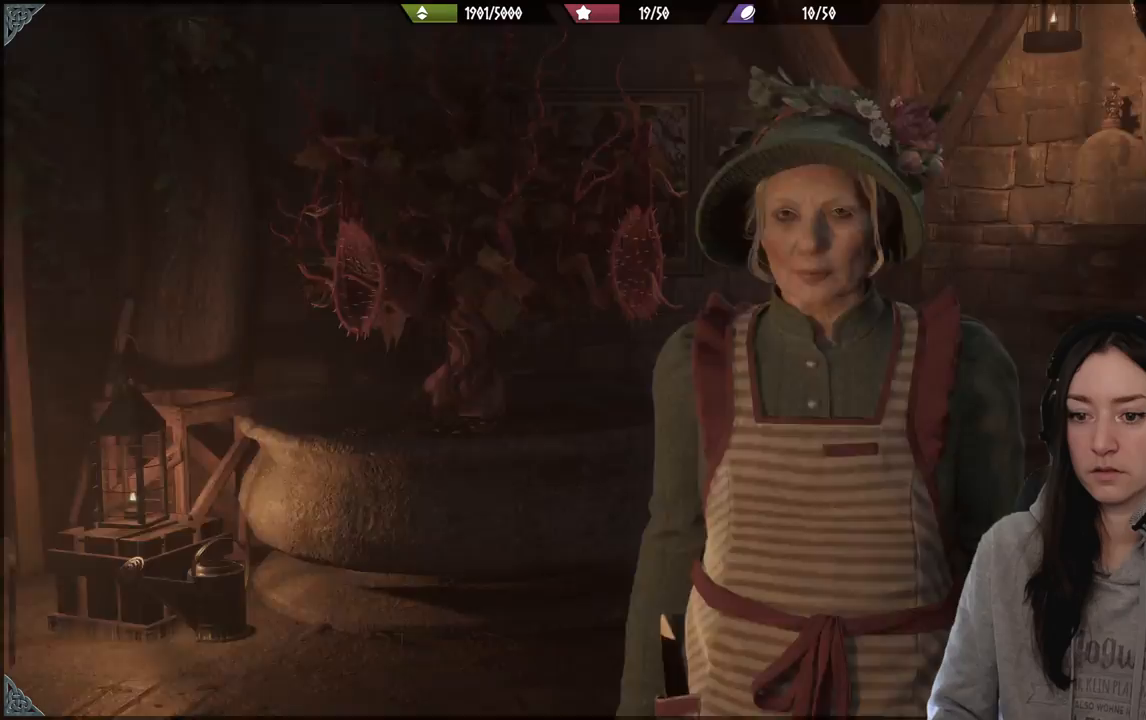
{"buttons": [], "left_stick": "center", "right_stick": "center", "events": []}
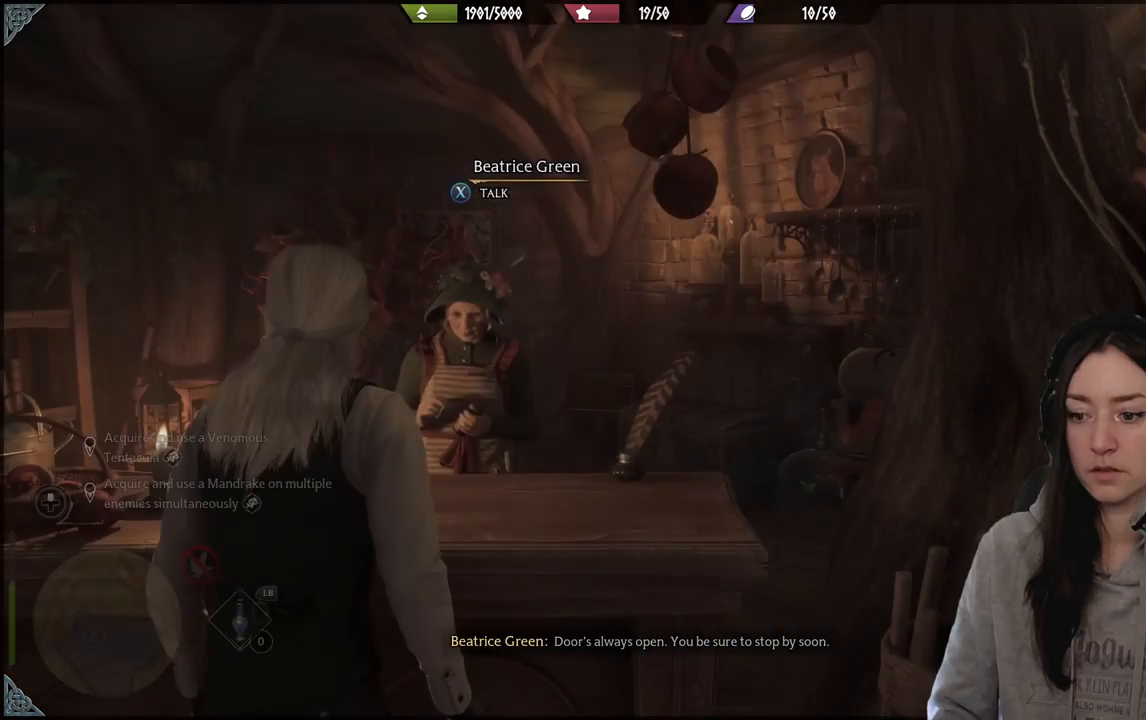
{"buttons": [], "left_stick": "down", "right_stick": "down-left", "events": [[433, "left_stick", "down"], [483, "right_stick", "down-left"]]}
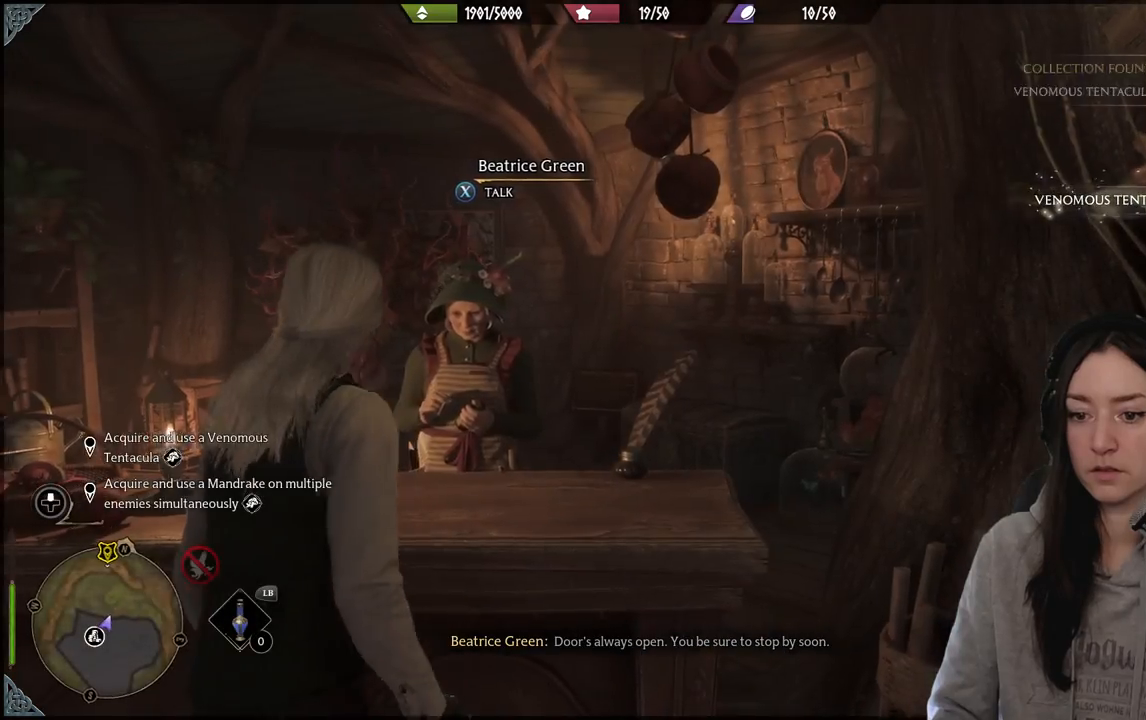
{"buttons": [], "left_stick": "down", "right_stick": "down-left", "events": []}